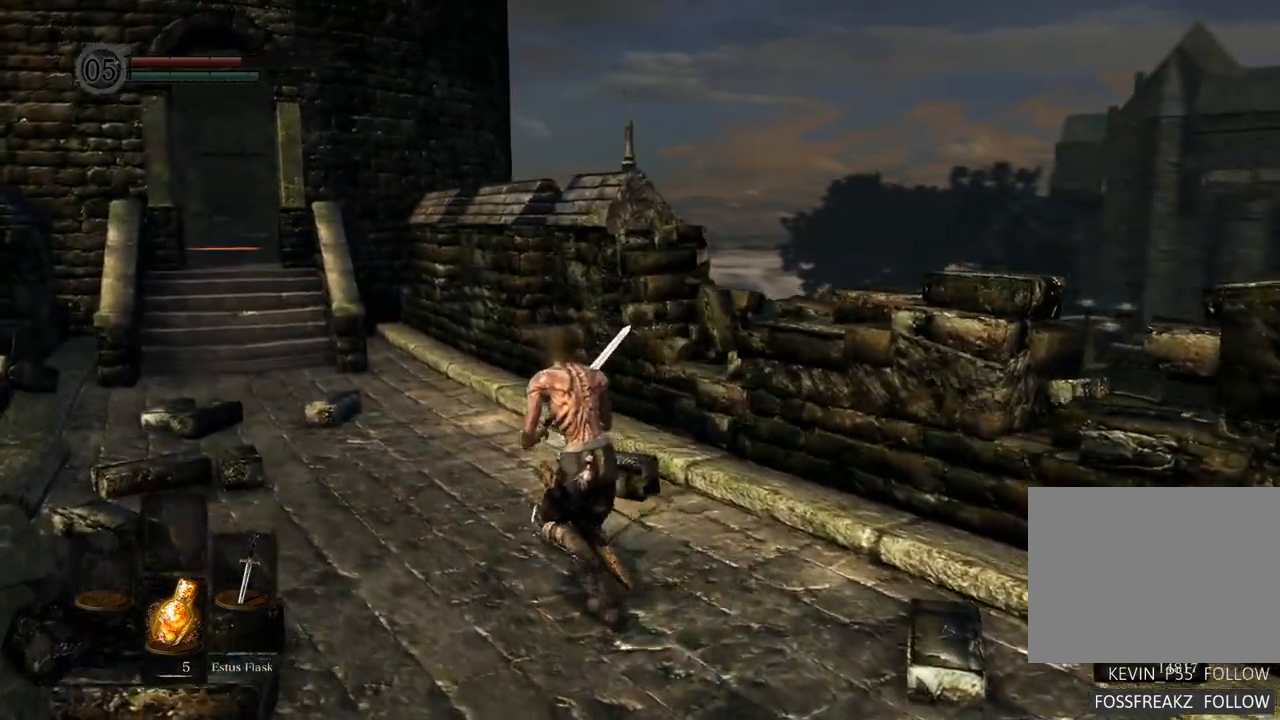
Gameplay with a controller (PlayStation layout); each line is a JSON object with the inputs held at the frame after it (dt_ms = milliseconds from this image to that frame). "events" lists button and stick changes between this image and that frame as [ms after this image, input, new state], when the widget could be followed in between. Not read: L3 R3.
{"dt_ms": 1000, "buttons": [], "left_stick": "up-left", "right_stick": "left"}
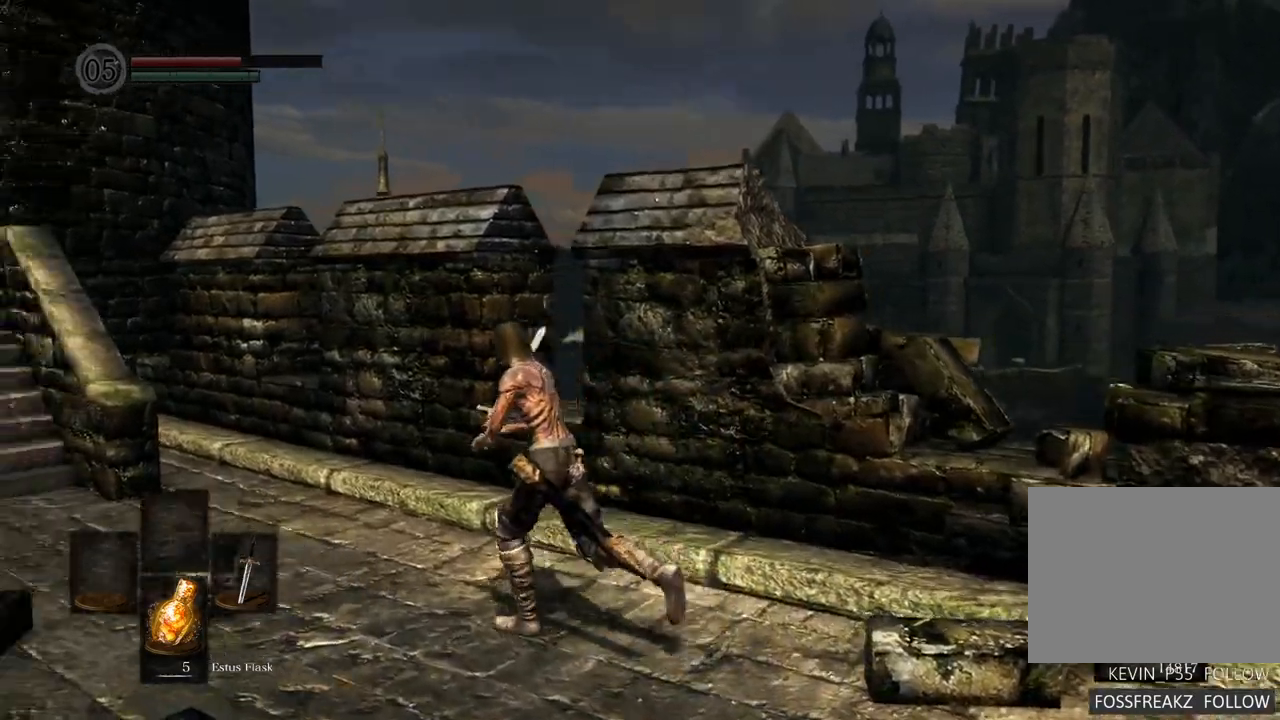
{"dt_ms": 500, "buttons": [], "left_stick": "up", "right_stick": "left", "events": [[183, "left_stick", "up"], [267, "right_stick", "center"], [417, "right_stick", "left"]]}
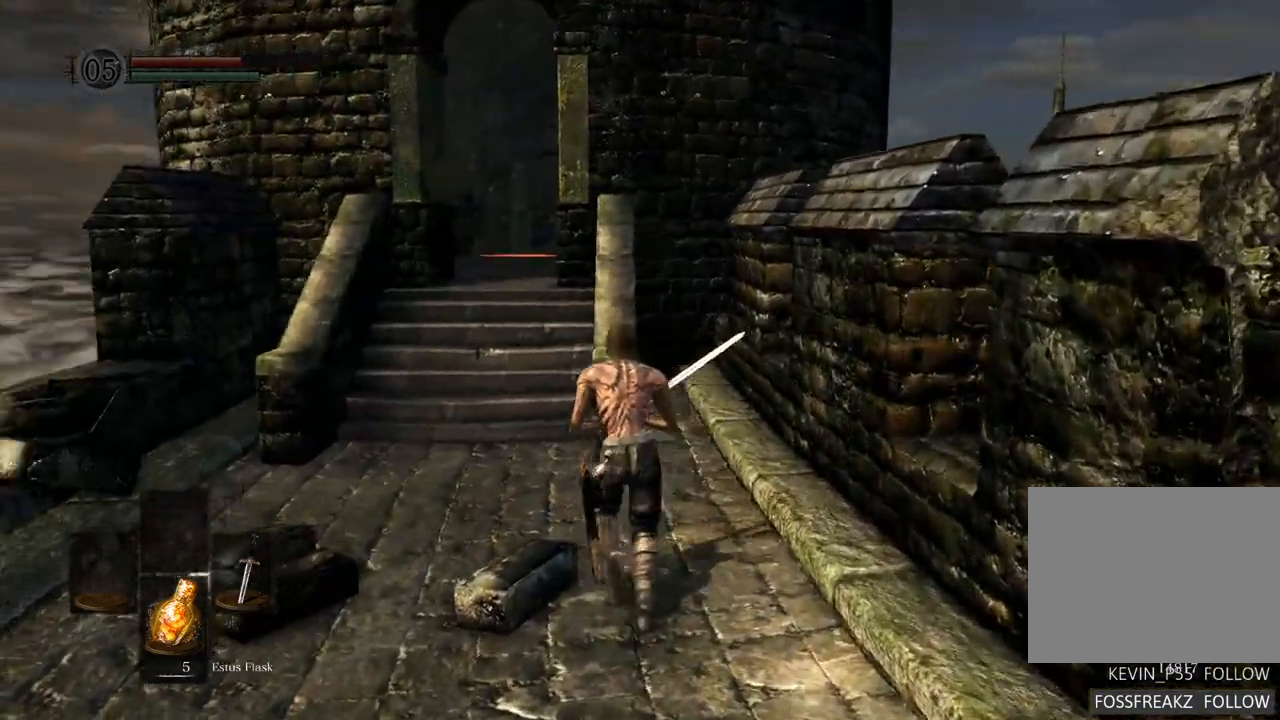
{"dt_ms": 500, "buttons": [], "left_stick": "up", "right_stick": "center", "events": [[100, "right_stick", "center"]]}
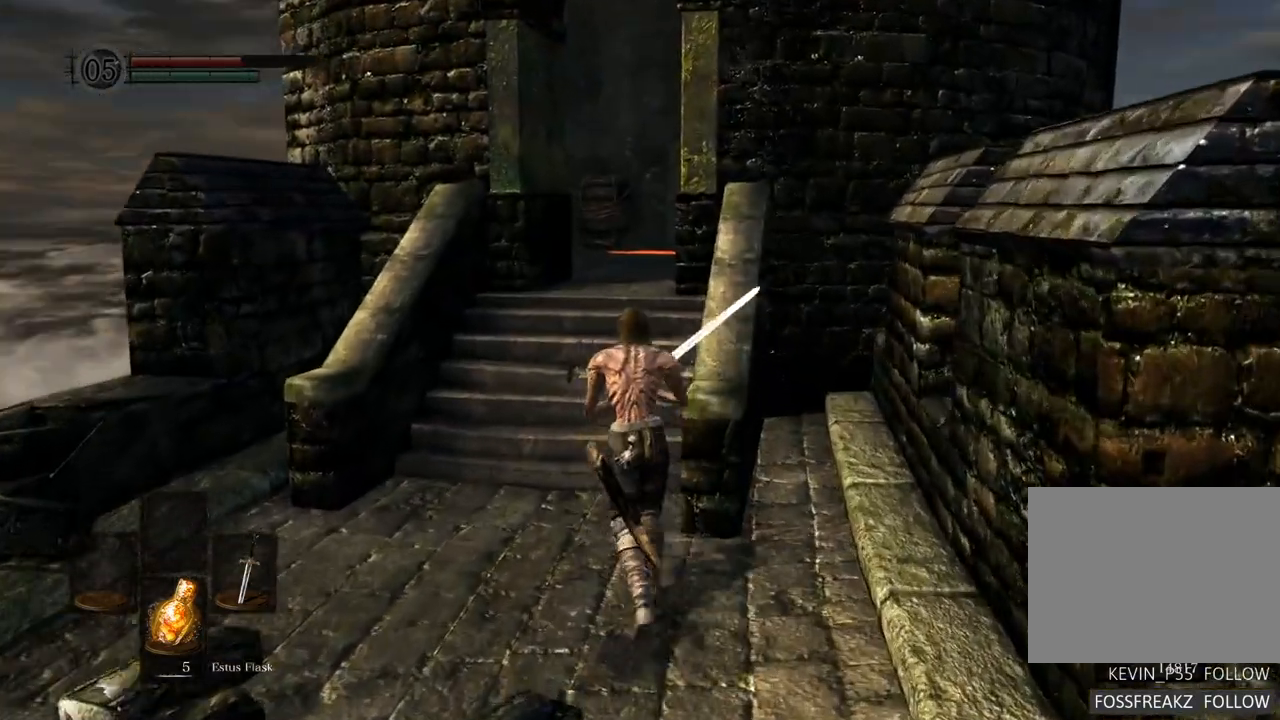
{"dt_ms": 500, "buttons": [], "left_stick": "up", "right_stick": "center", "events": []}
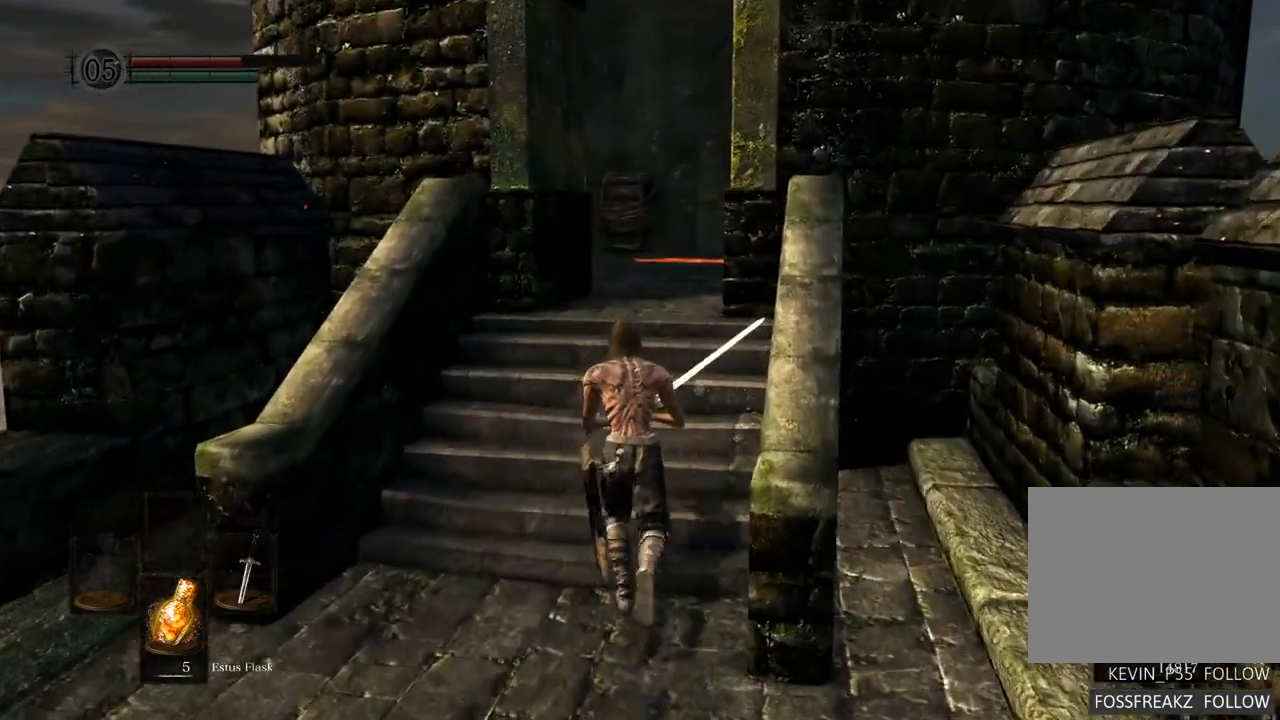
{"dt_ms": 500, "buttons": [], "left_stick": "up", "right_stick": "center"}
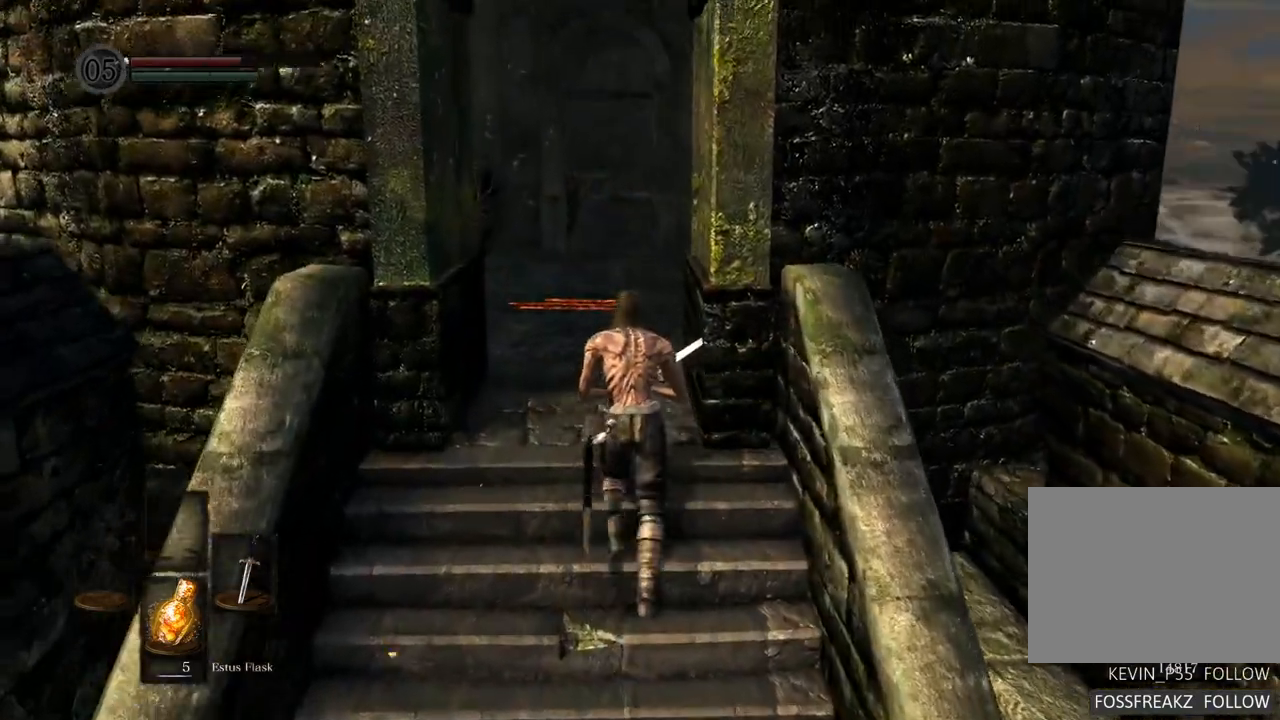
{"dt_ms": 500, "buttons": [], "left_stick": "up", "right_stick": "center", "events": []}
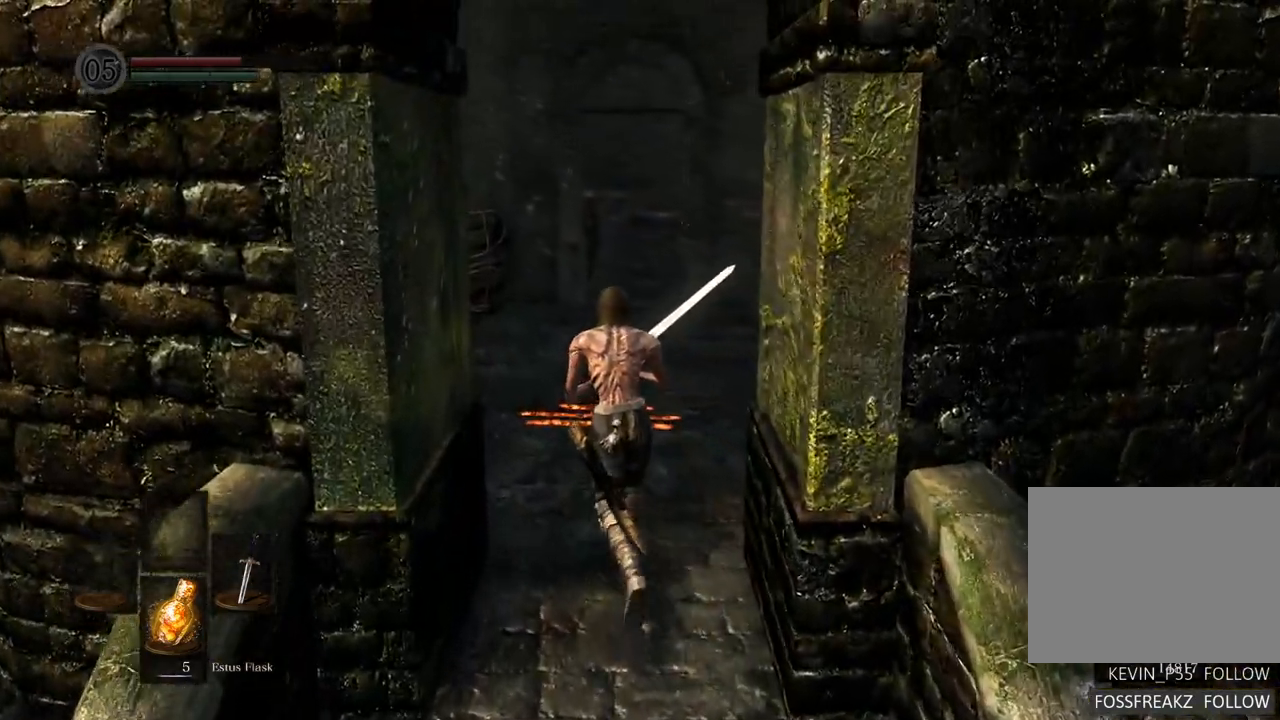
{"dt_ms": 500, "buttons": [], "left_stick": "up", "right_stick": "center", "events": [[83, "right_stick", "right"], [267, "right_stick", "center"]]}
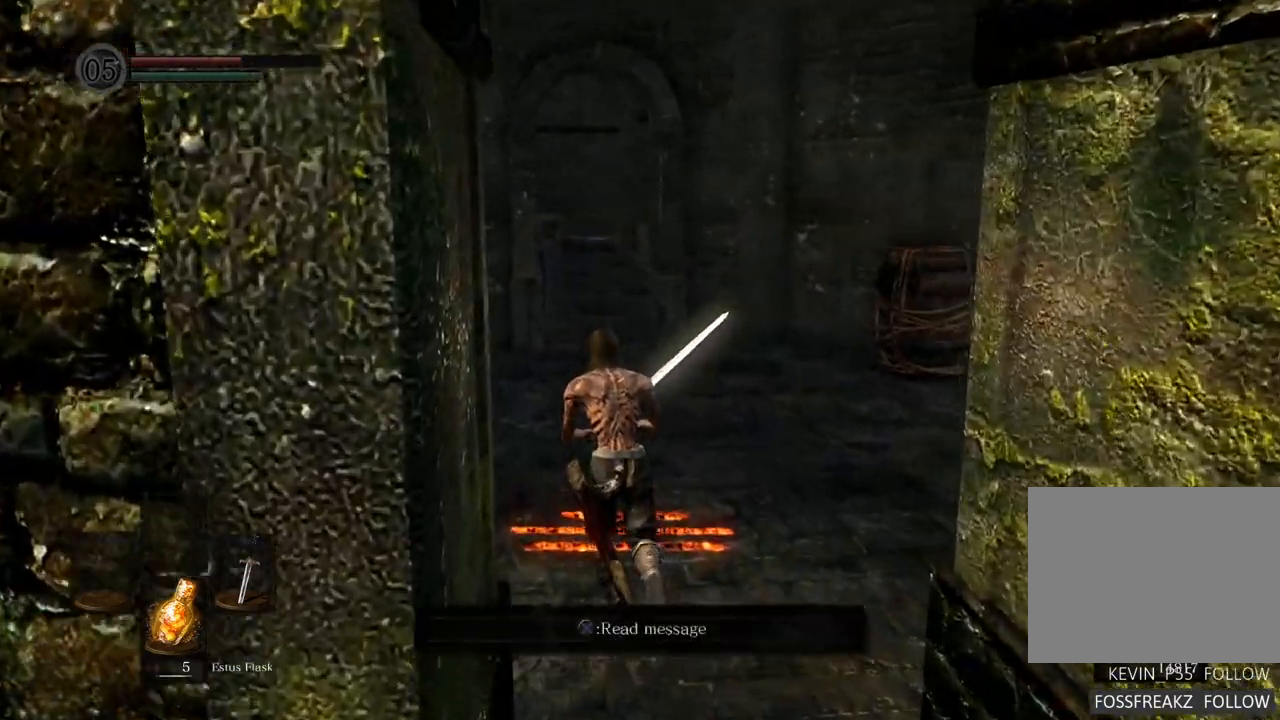
{"dt_ms": 500, "buttons": [], "left_stick": "up", "right_stick": "left"}
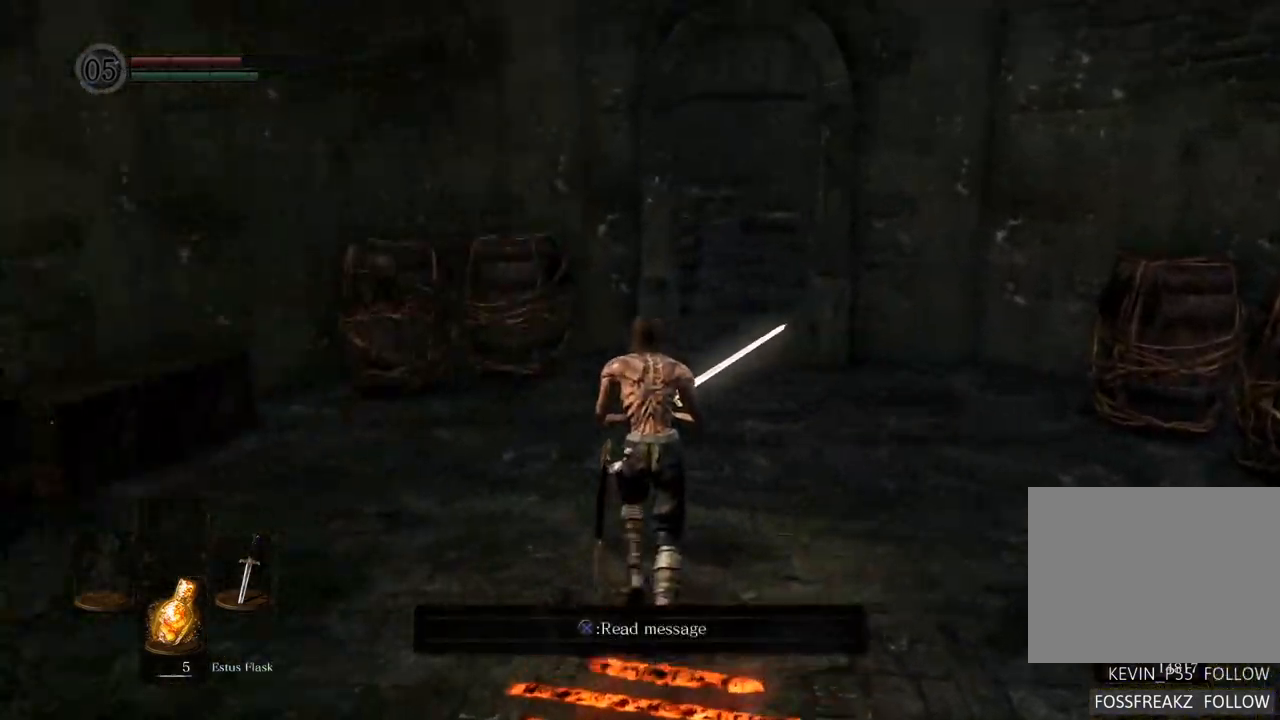
{"dt_ms": 500, "buttons": [], "left_stick": "up-right", "right_stick": "left", "events": [[250, "right_stick", "center"], [317, "right_stick", "left"], [367, "left_stick", "up-right"]]}
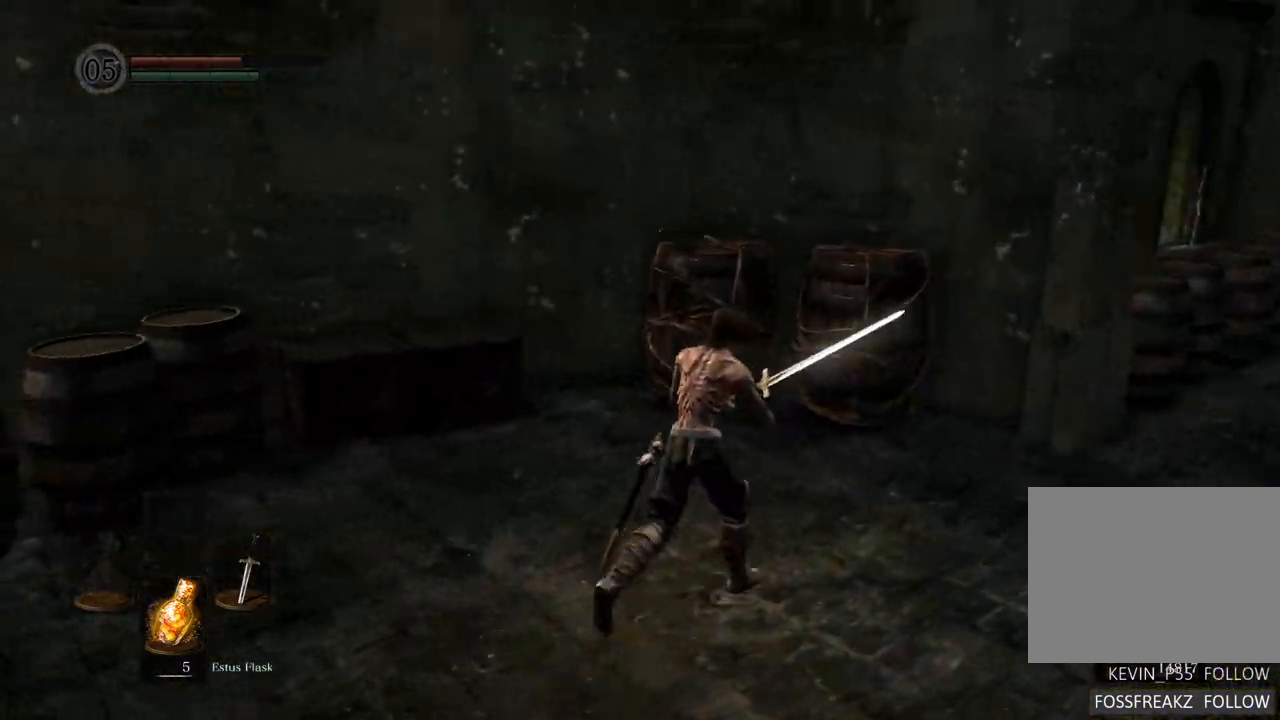
{"dt_ms": 500, "buttons": [], "left_stick": "up", "right_stick": "up-left"}
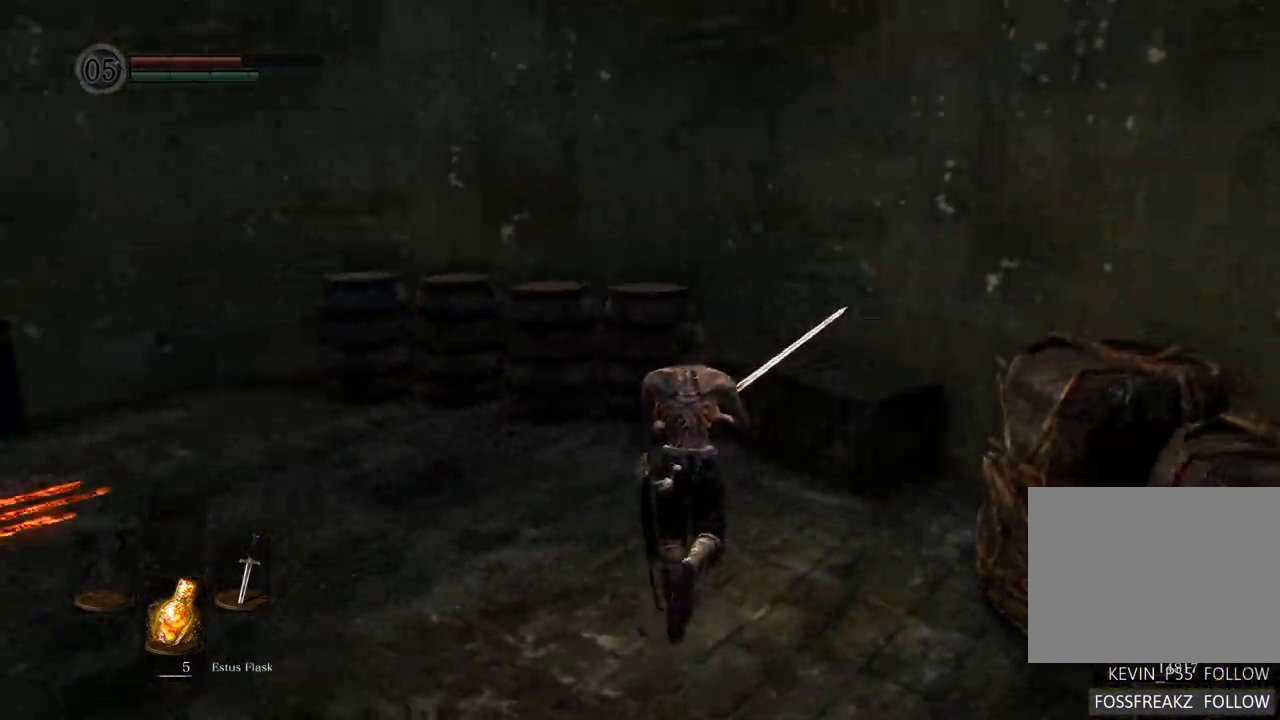
{"dt_ms": 500, "buttons": [], "left_stick": "up", "right_stick": "left", "events": [[317, "right_stick", "left"]]}
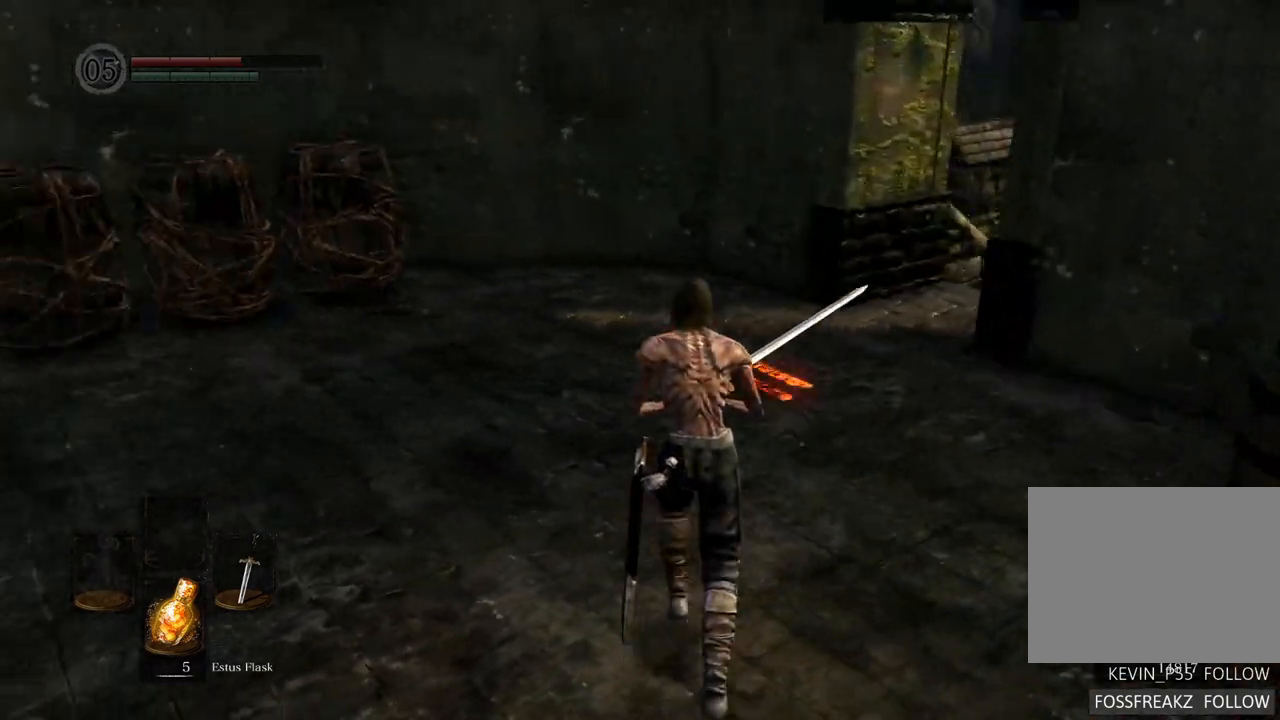
{"dt_ms": 500, "buttons": [], "left_stick": "up", "right_stick": "up-left", "events": [[183, "right_stick", "up-left"]]}
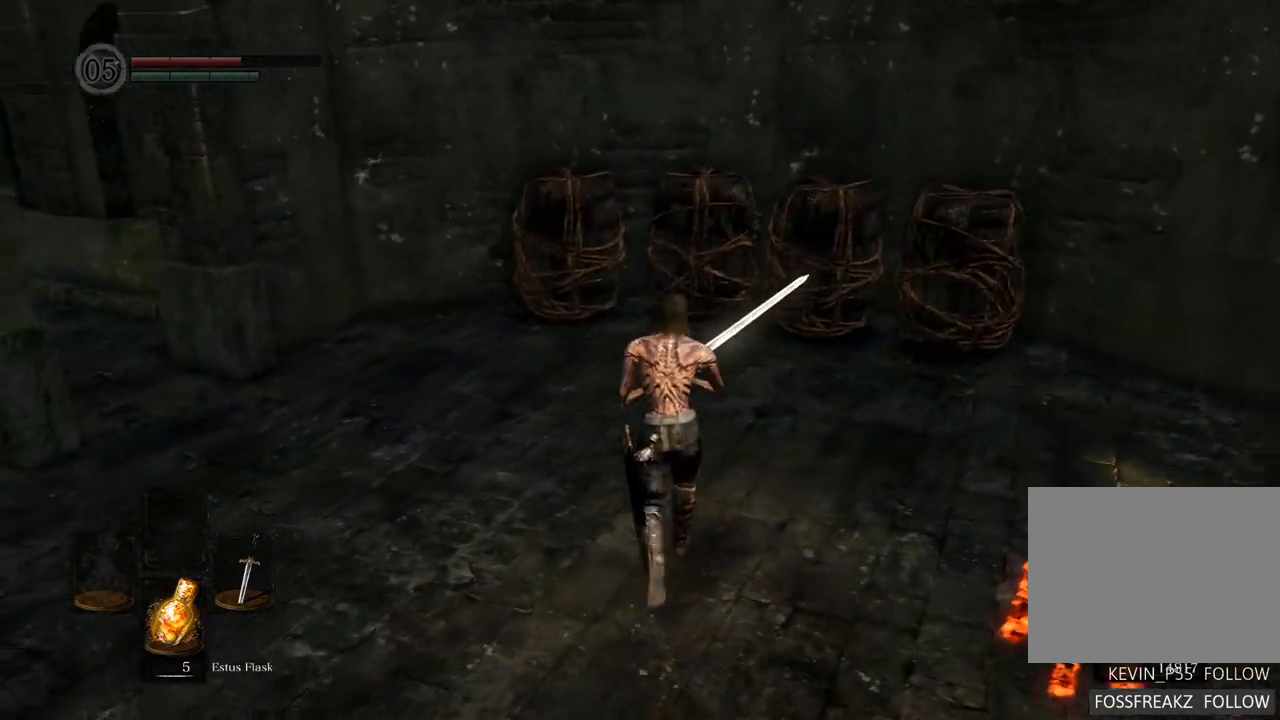
{"dt_ms": 500, "buttons": [], "left_stick": "up", "right_stick": "left", "events": [[67, "right_stick", "center"], [150, "right_stick", "left"]]}
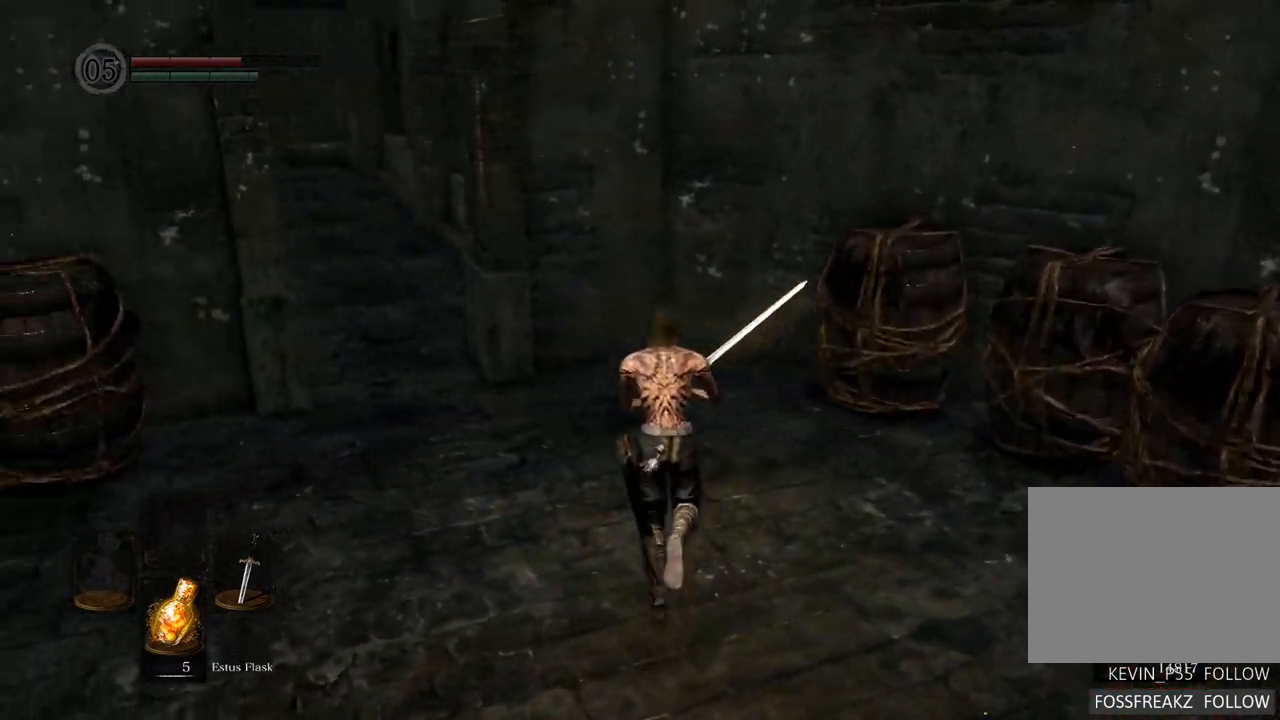
{"dt_ms": 500, "buttons": [], "left_stick": "up", "right_stick": "center", "events": [[217, "right_stick", "center"]]}
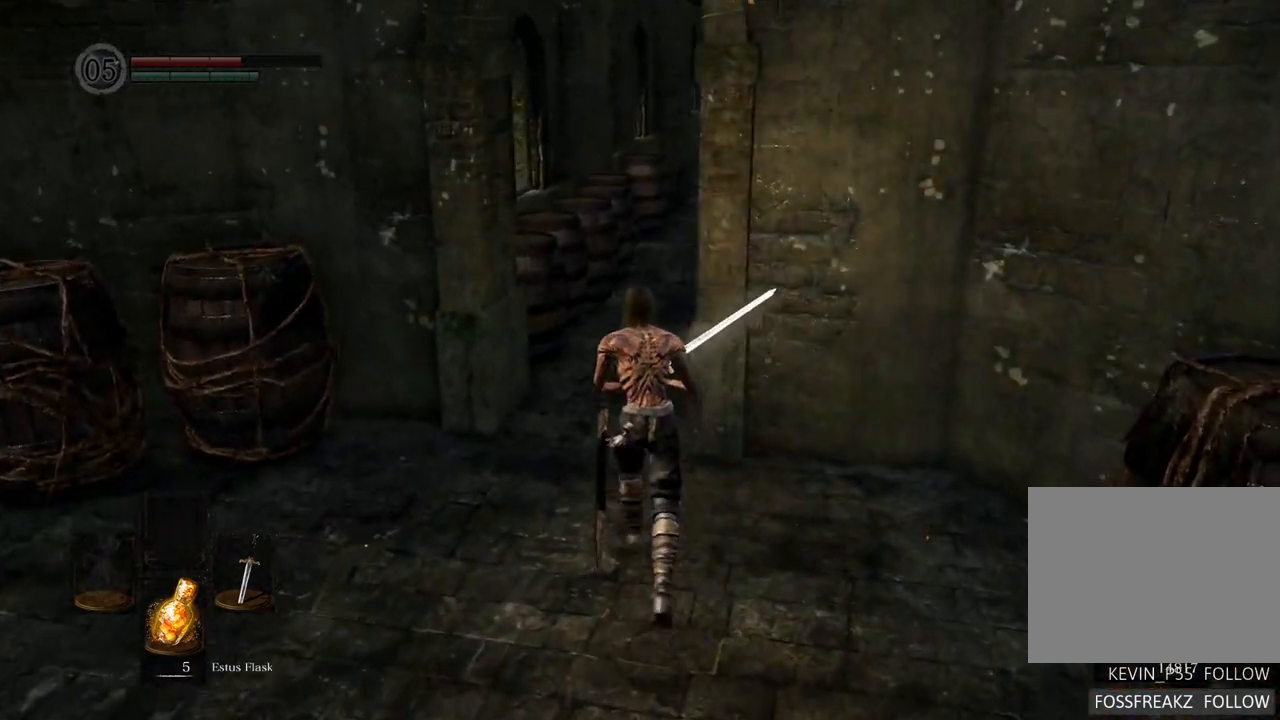
{"dt_ms": 500, "buttons": [], "left_stick": "up", "right_stick": "center", "events": [[283, "right_stick", "up-right"], [483, "right_stick", "center"]]}
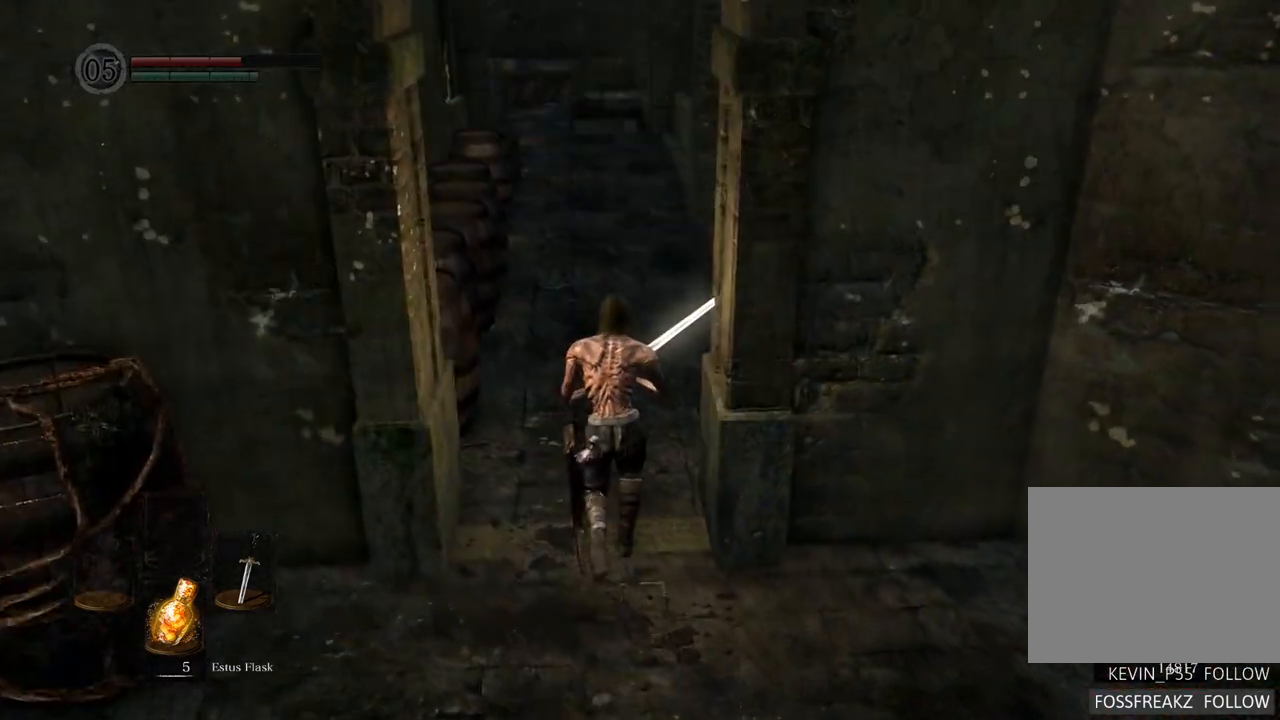
{"dt_ms": 500, "buttons": [], "left_stick": "up", "right_stick": "center", "events": []}
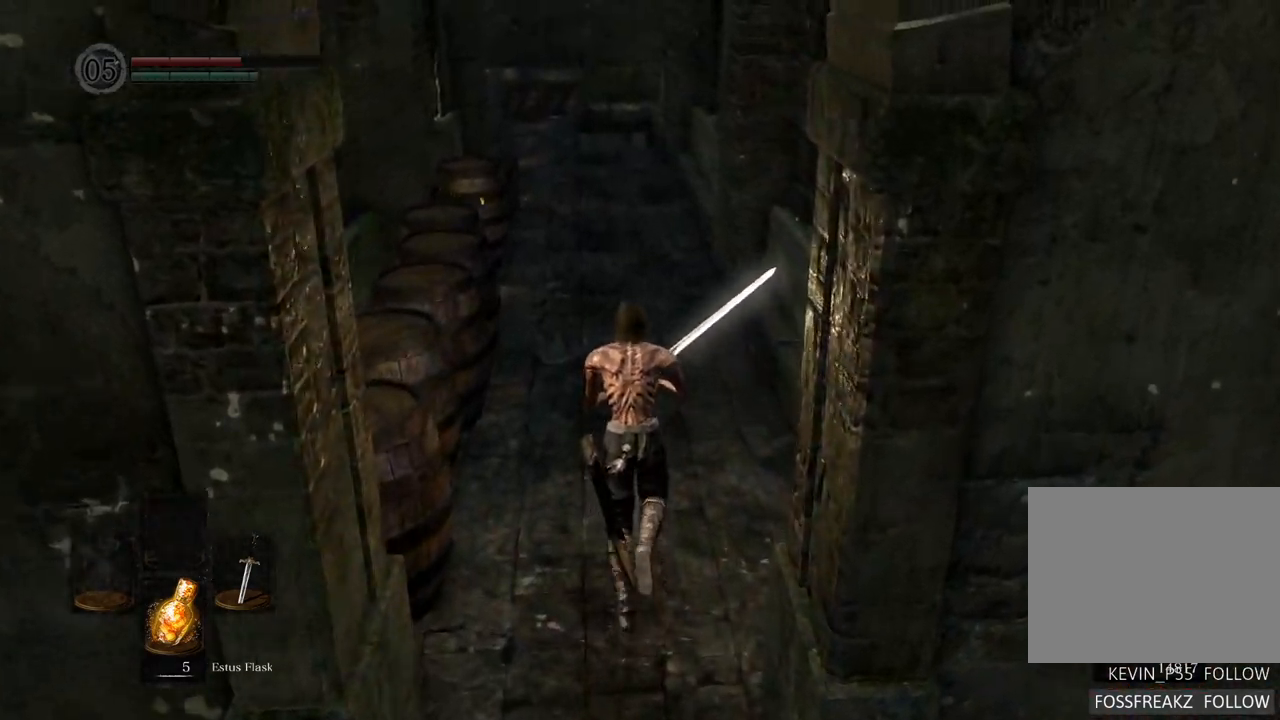
{"dt_ms": 500, "buttons": [], "left_stick": "up", "right_stick": "center", "events": []}
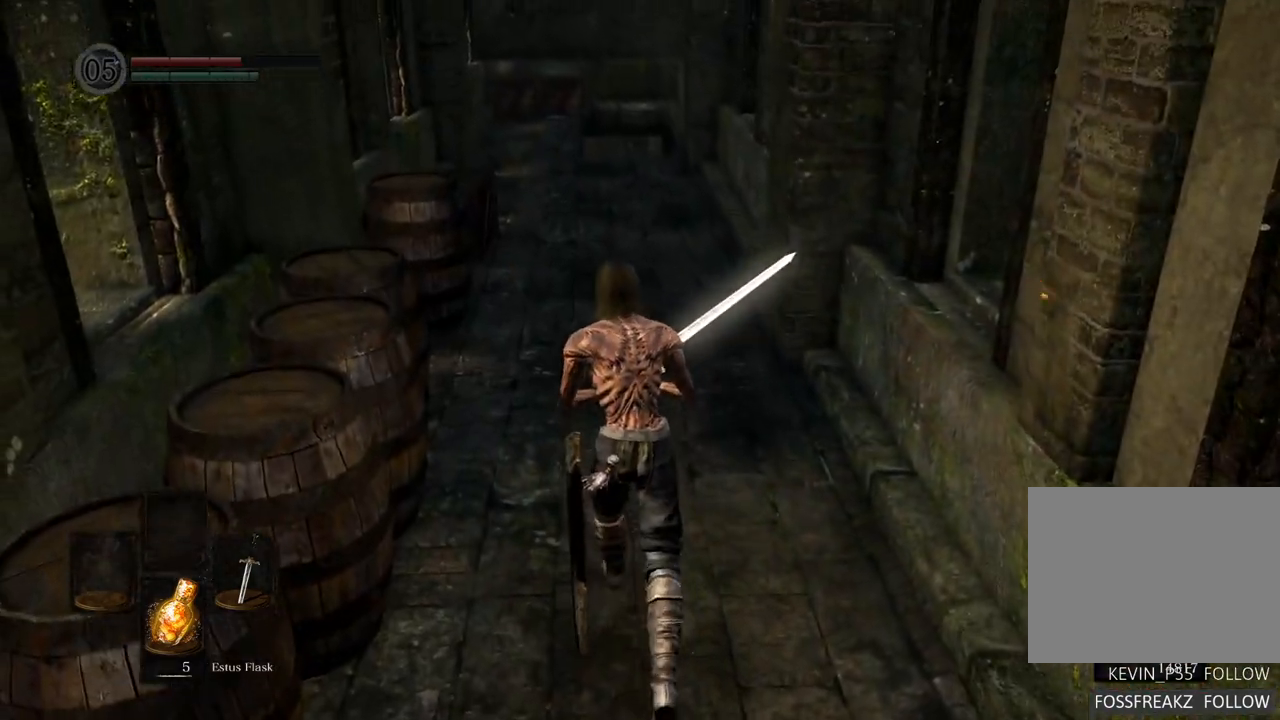
{"dt_ms": 500, "buttons": [], "left_stick": "up", "right_stick": "center", "events": []}
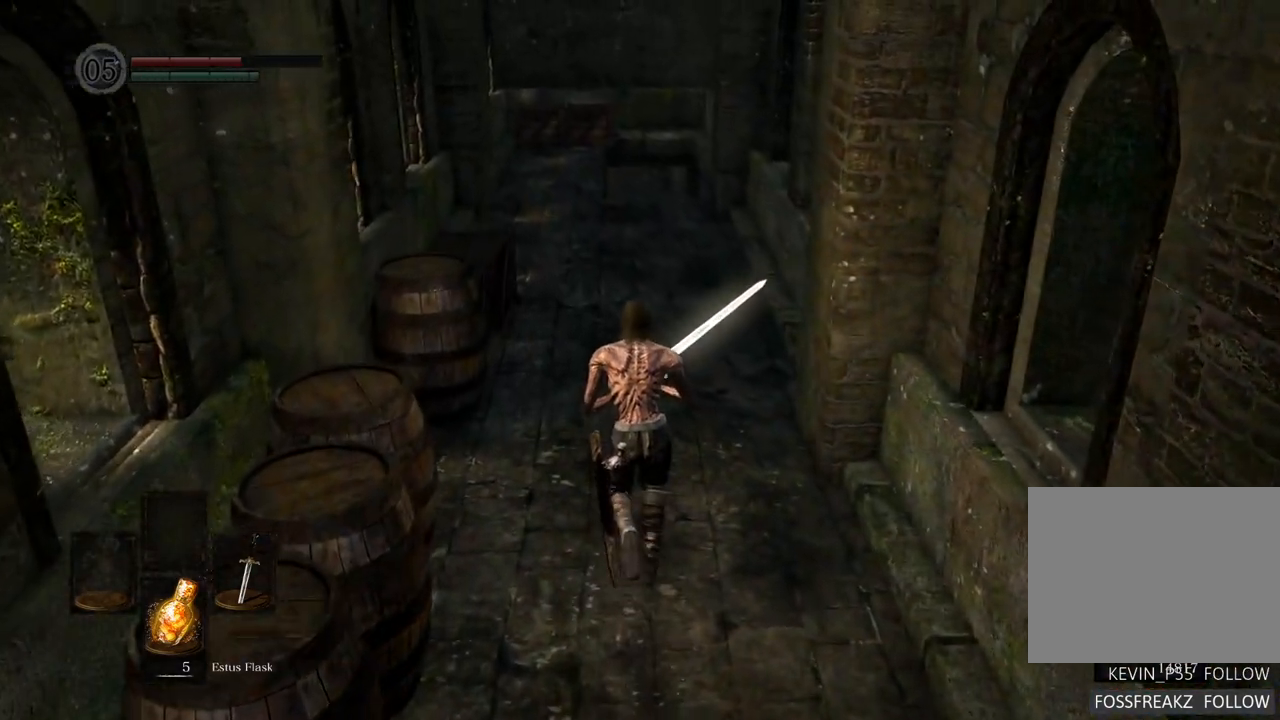
{"dt_ms": 500, "buttons": [], "left_stick": "up", "right_stick": "center", "events": []}
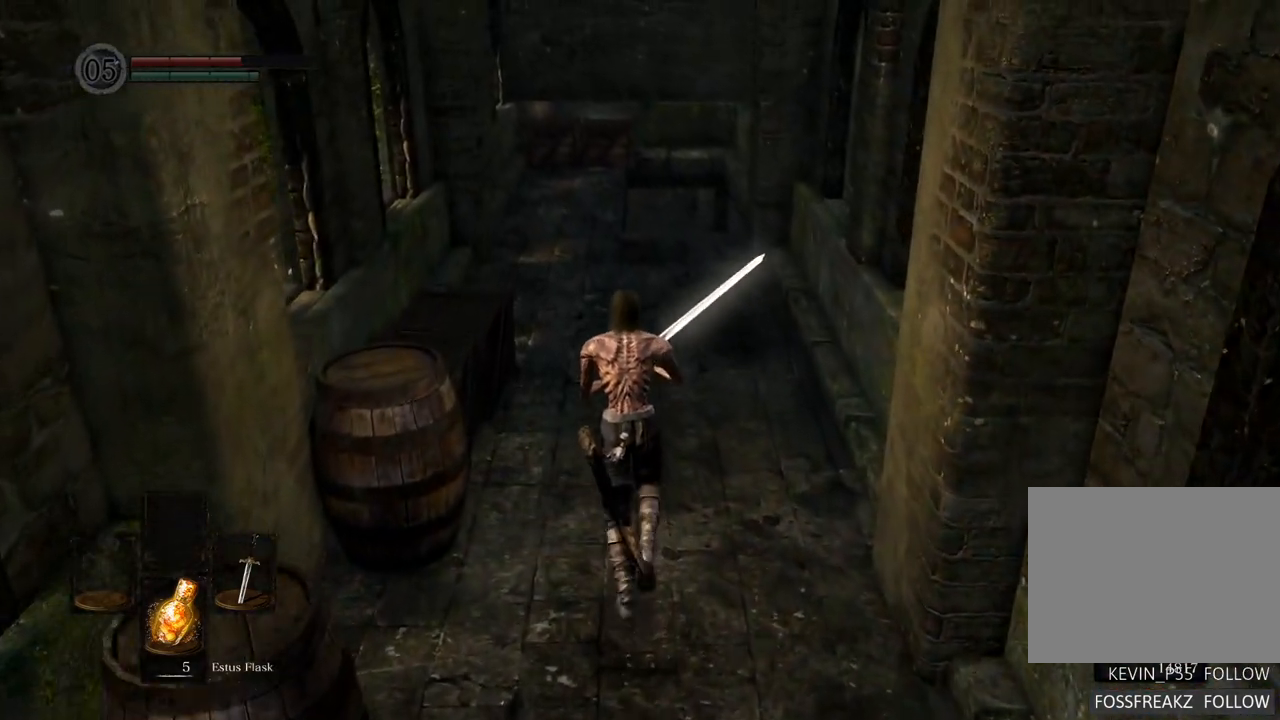
{"dt_ms": 500, "buttons": [], "left_stick": "up", "right_stick": "center", "events": []}
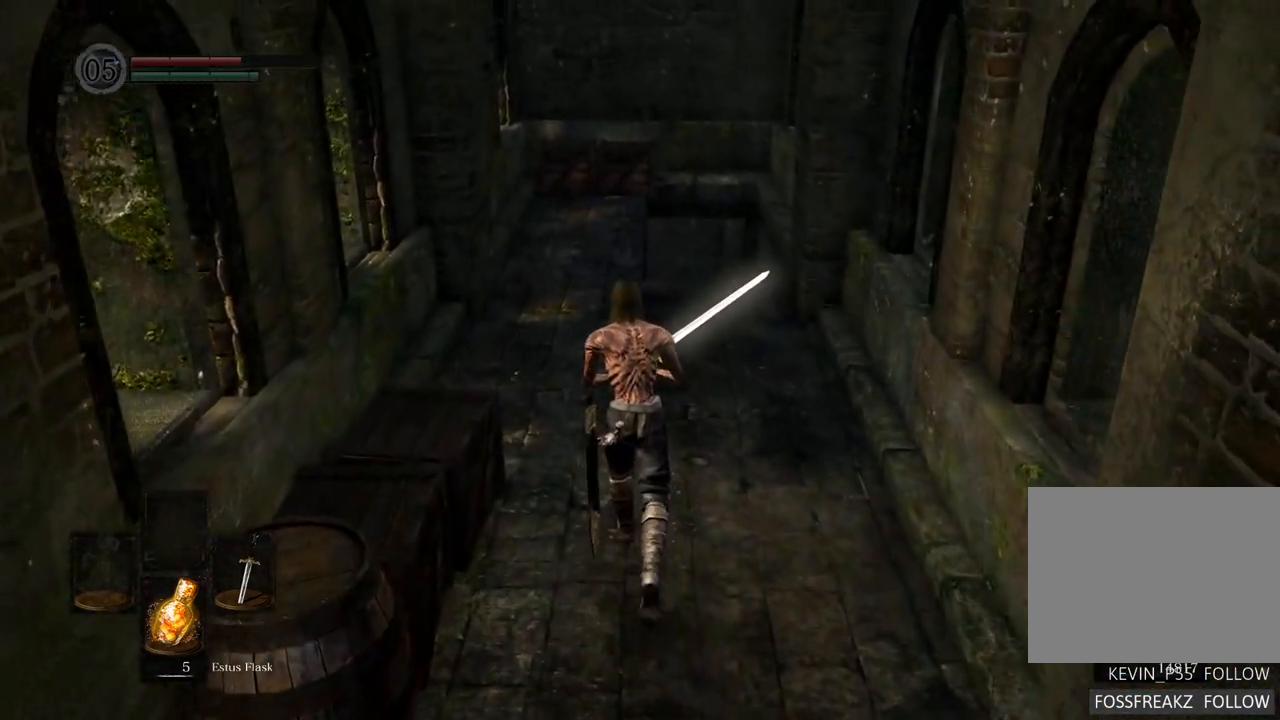
{"dt_ms": 500, "buttons": [], "left_stick": "up", "right_stick": "up", "events": [[350, "right_stick", "up"]]}
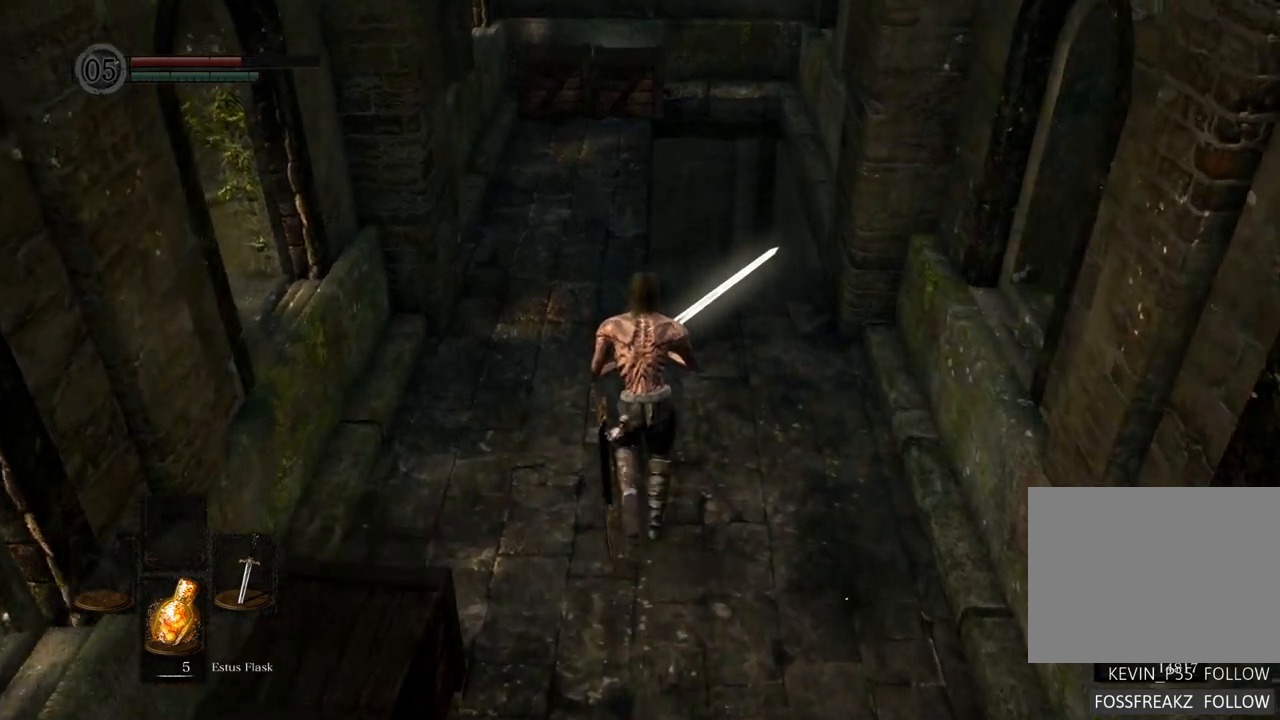
{"dt_ms": 500, "buttons": [], "left_stick": "up", "right_stick": "center", "events": [[17, "right_stick", "center"]]}
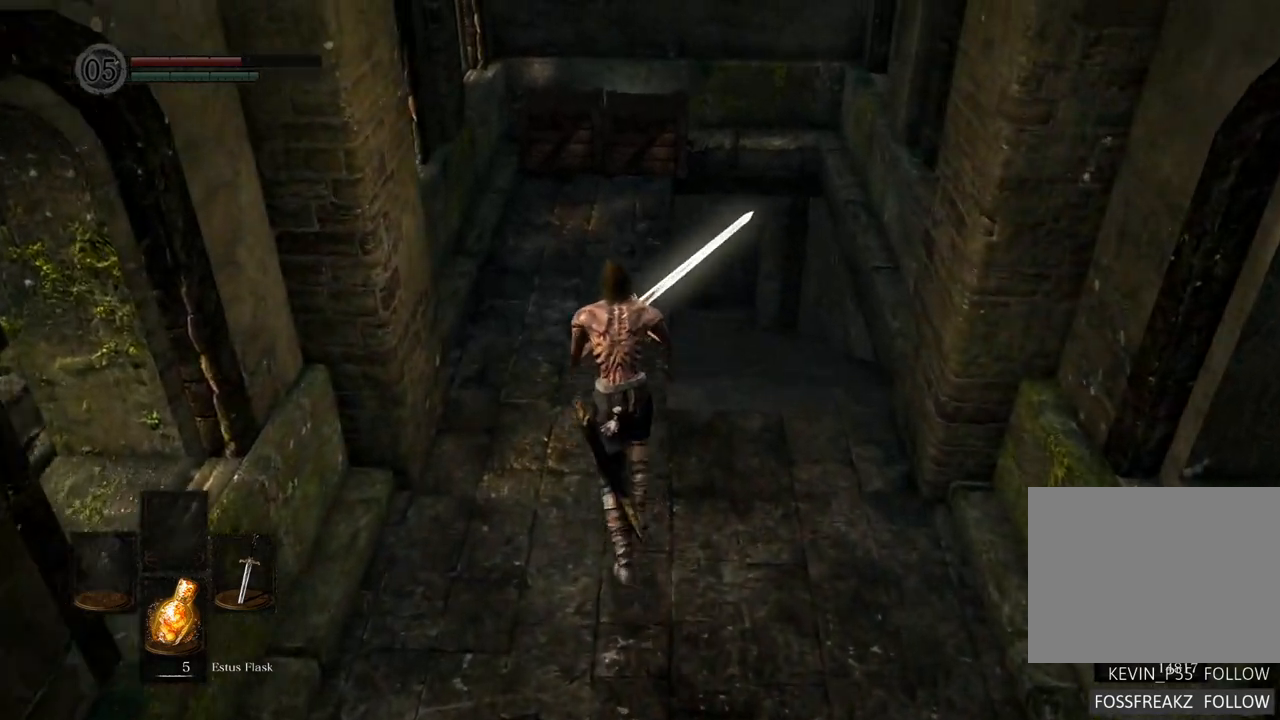
{"dt_ms": 500, "buttons": [], "left_stick": "up", "right_stick": "center", "events": []}
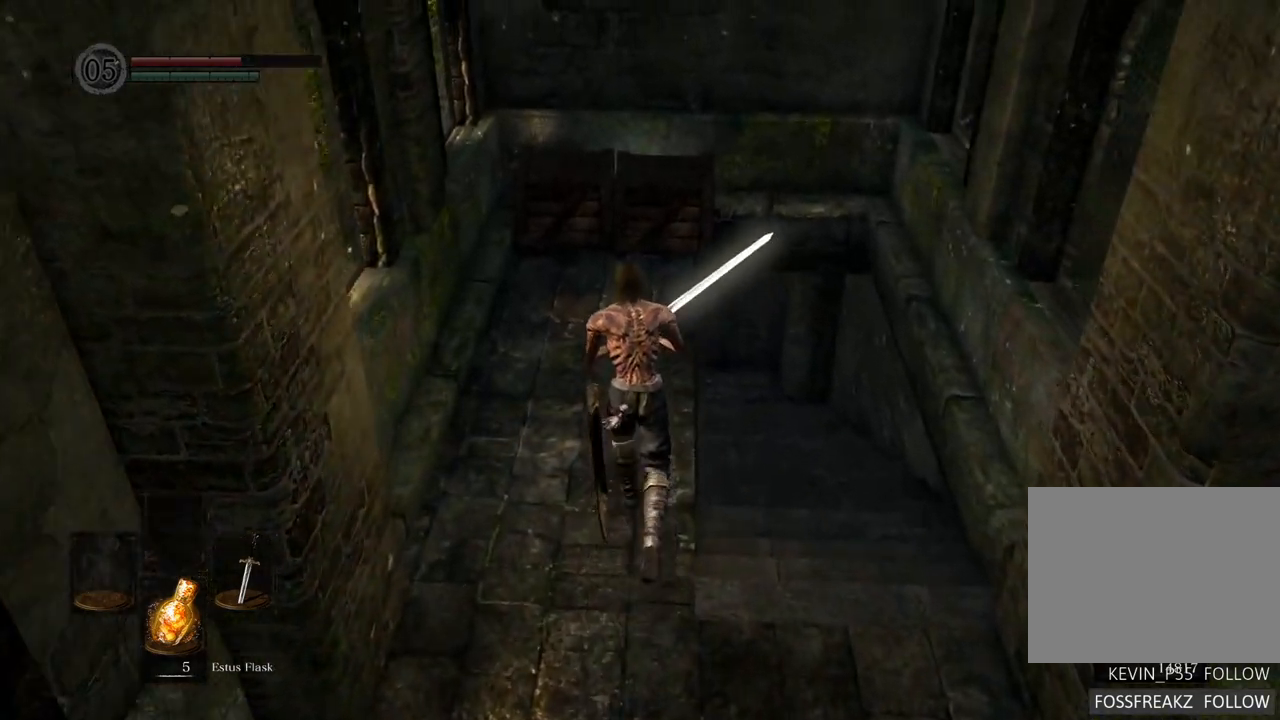
{"dt_ms": 500, "buttons": [], "left_stick": "center", "right_stick": "center", "events": [[250, "SQUARE", "down"], [350, "SQUARE", "up"], [467, "left_stick", "center"]]}
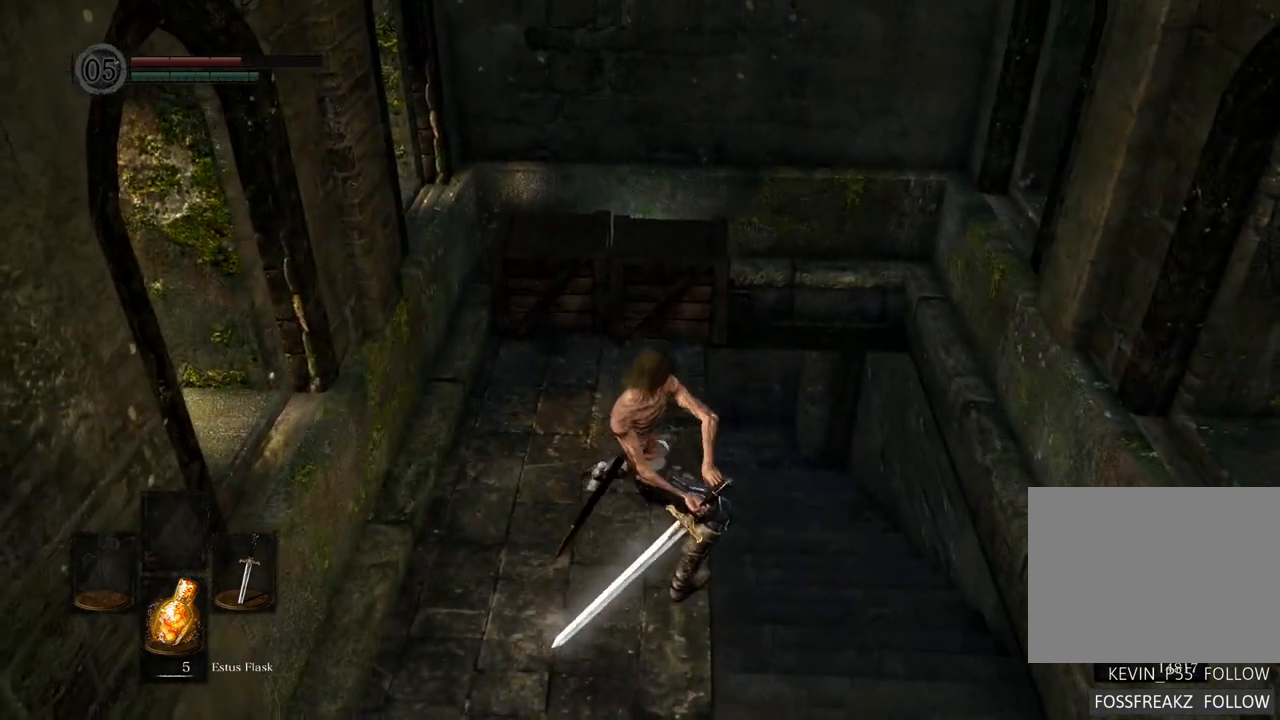
{"dt_ms": 500, "buttons": [], "left_stick": "center", "right_stick": "center", "events": []}